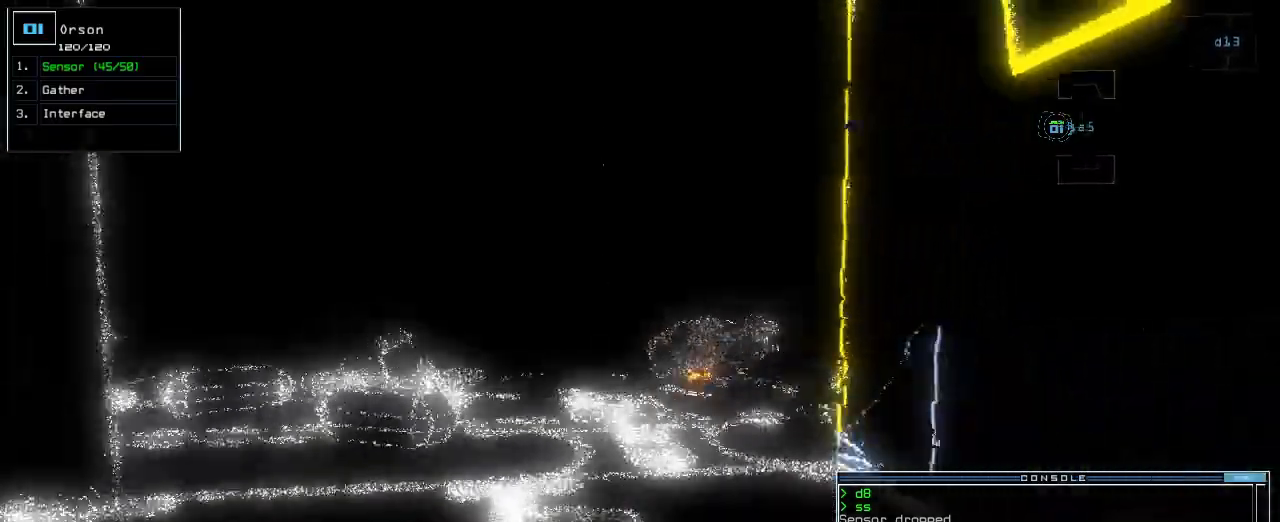
Gameplay with keyboard; each line is a JSON object with the keys held at the frame after it. "events" lists presses ("down") and releases ("up") of ".", "0", "1", "2", "3", "4", "5", "6", "7", "8", "9", "a", "b", "backspace", "c", "caps_lock", "comma", "ctrl_l", "ctrl_r", "d", "down", "e", "equals", "escape", "f", "f1", "g", "h", "i", "j", "k", "l", "left", "m", "minus", "n", "o", "p", "q", "quote", "r", "return", "right", "s", "semicolon", "shift_l", "shift_r", "space", "t", "tab", "tilde", "u", "up", "v", "w", "x", "y" and "z" between this image and that frame as [ms after this image, input, new state], when the widget could be followed in between. No other keys are recorded. Mouse input is not recorded.
{"keys": ["down"]}
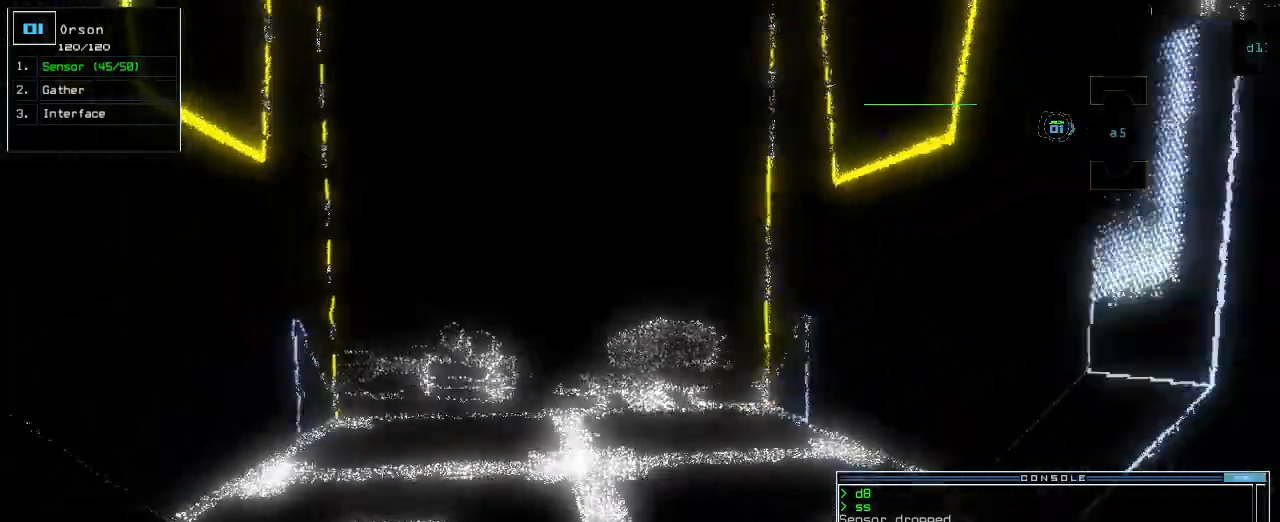
{"keys": [], "events": [[50, "return", "down"], [150, "return", "up"], [250, "space", "down"], [267, "down", "up"], [333, "space", "up"]]}
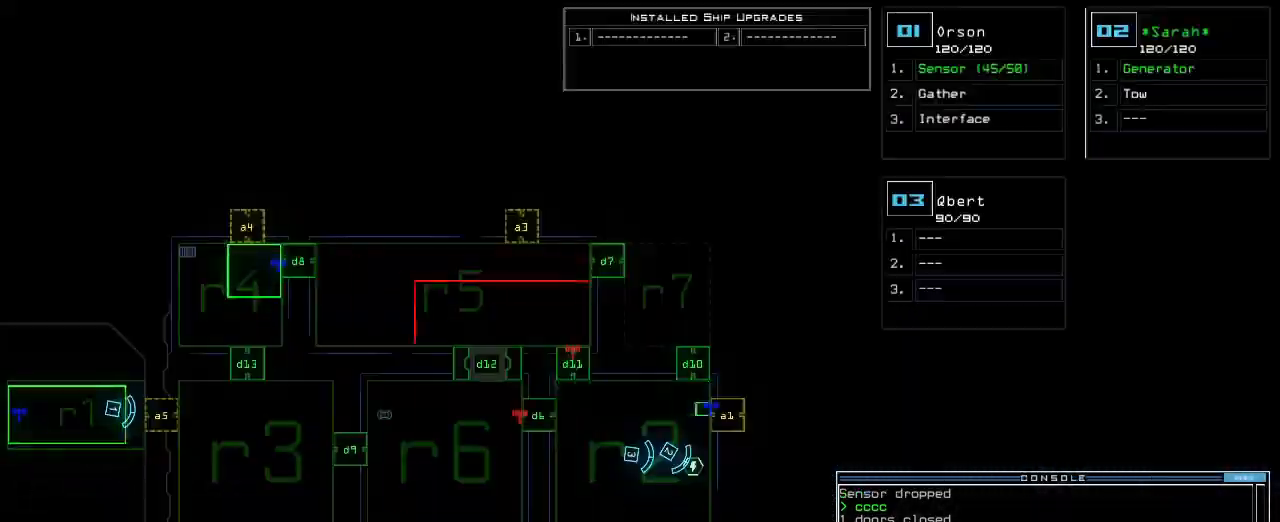
{"keys": [], "events": [[267, "f", "down"], [333, "f", "up"], [383, "f", "down"], [450, "f", "up"]]}
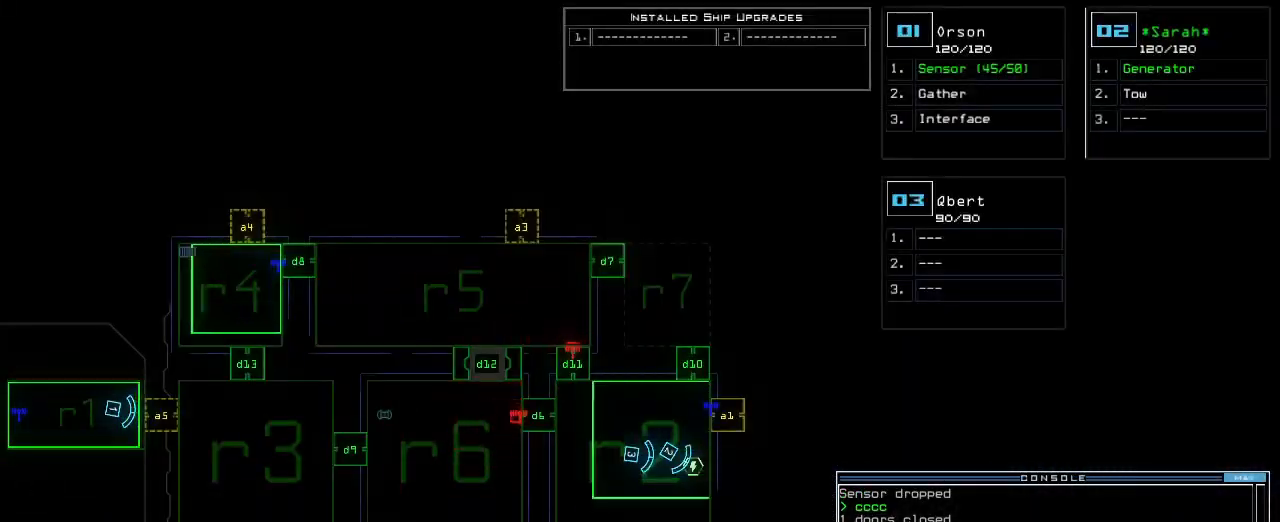
{"keys": [], "events": []}
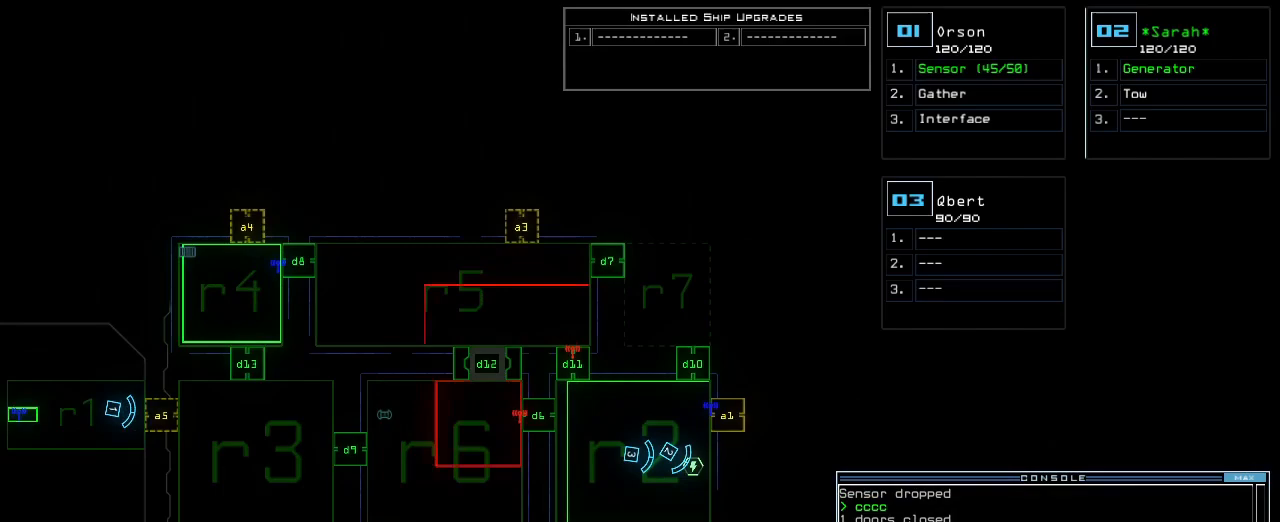
{"keys": ["escape"], "events": [[433, "escape", "down"]]}
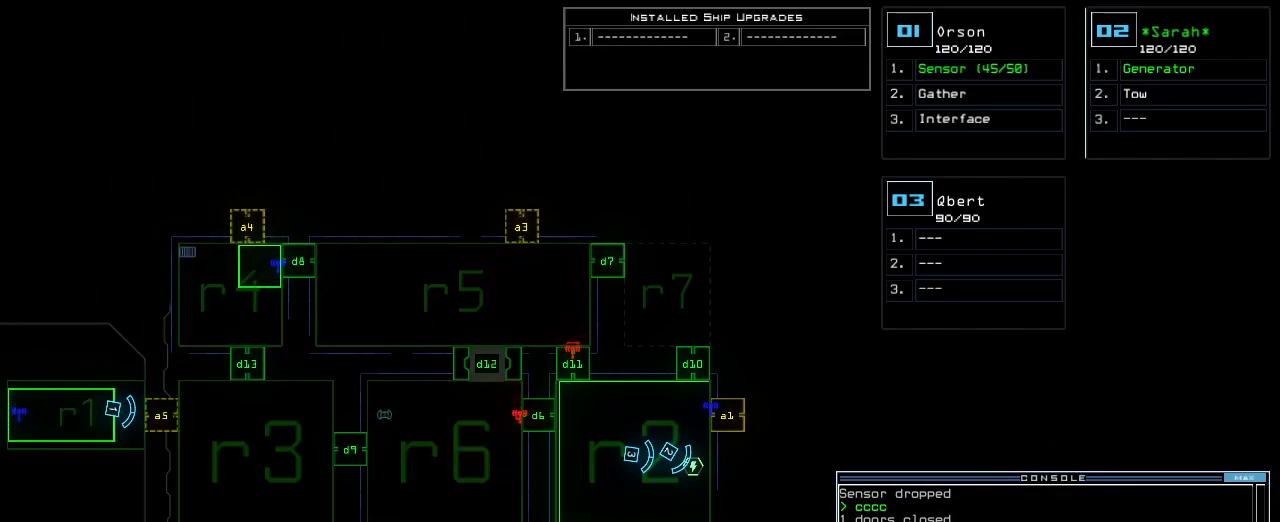
{"keys": [], "events": [[33, "escape", "up"]]}
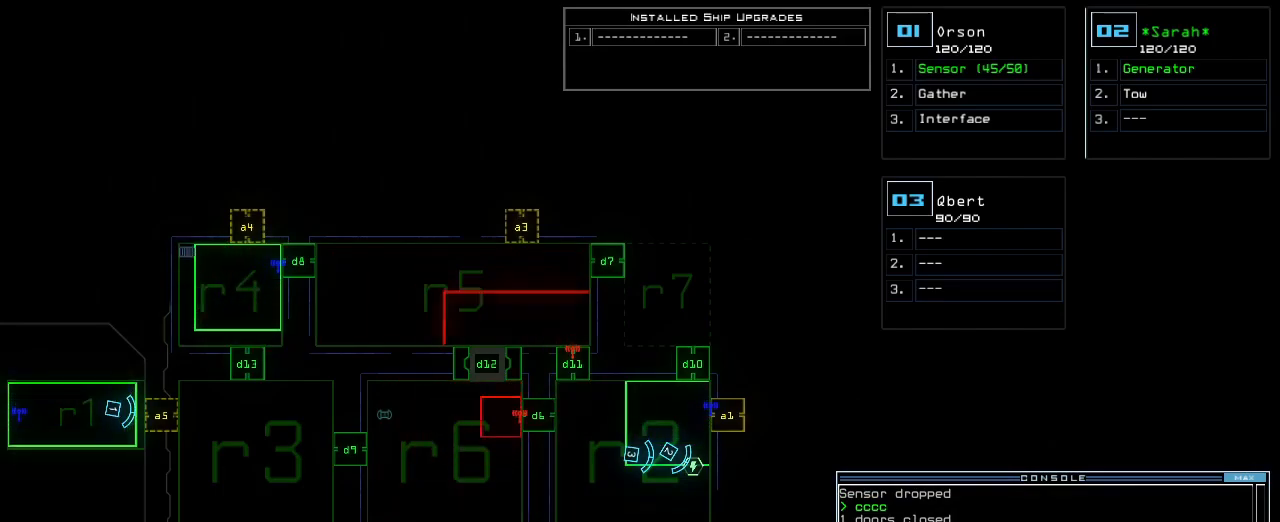
{"keys": [], "events": []}
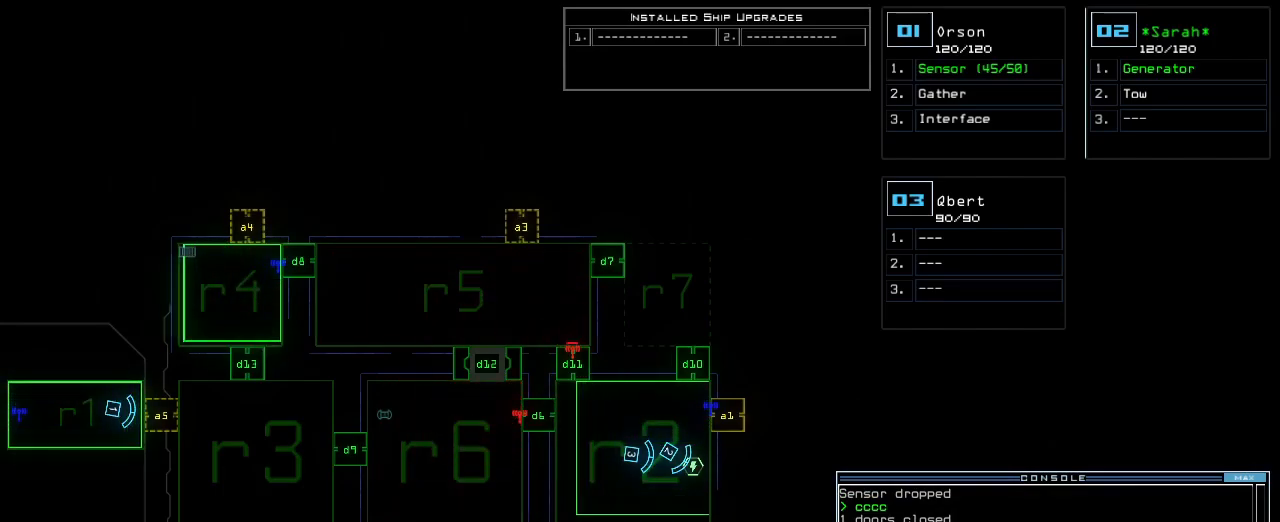
{"keys": [], "events": []}
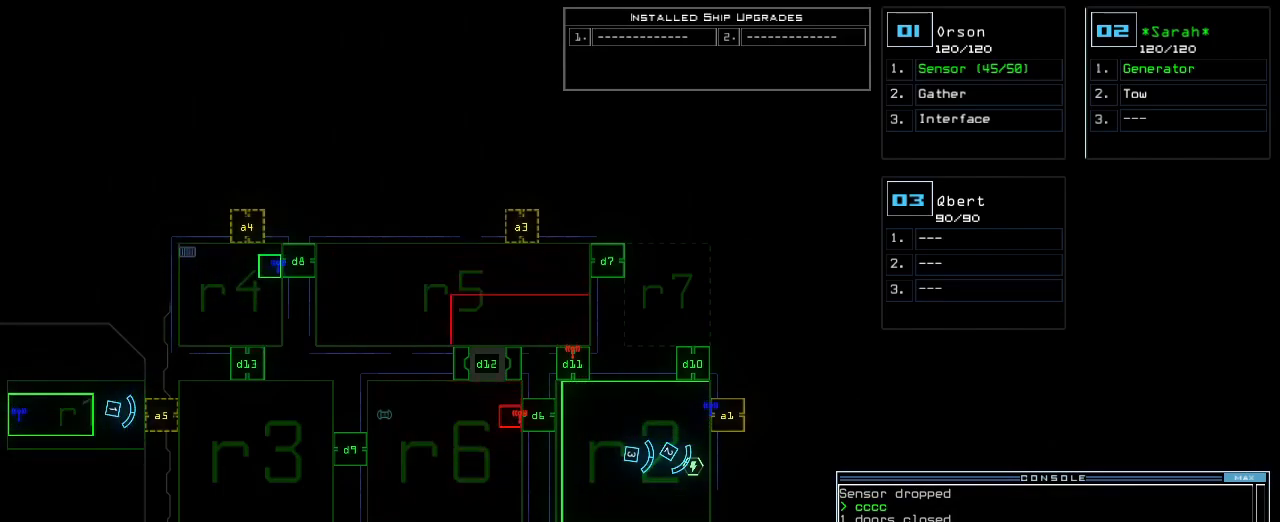
{"keys": [], "events": []}
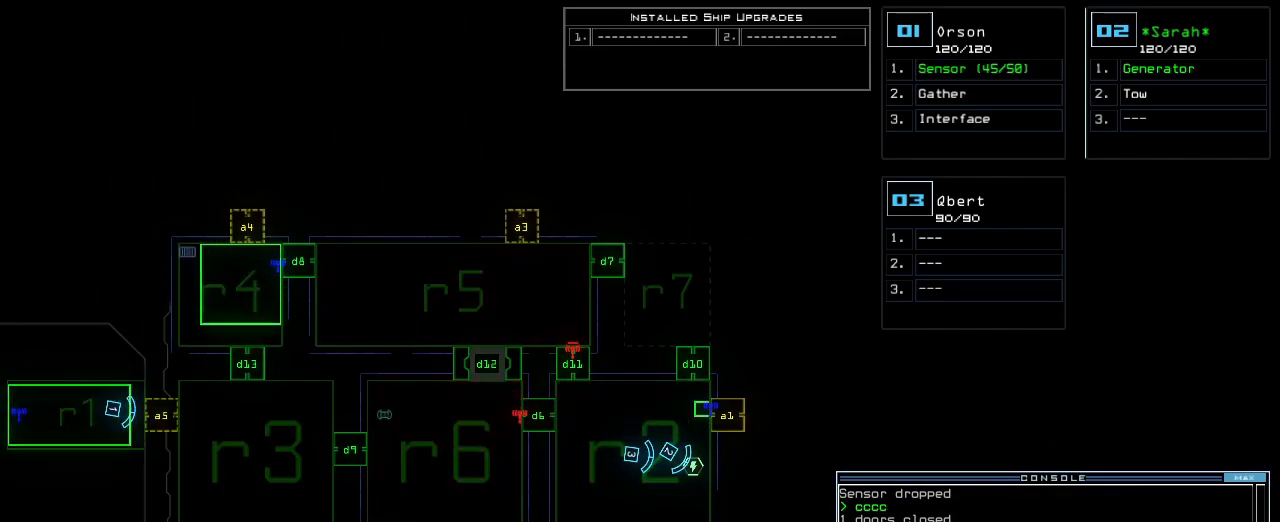
{"keys": [], "events": [[183, "d", "down"], [267, "d", "up"], [383, "1", "down"], [467, "1", "up"]]}
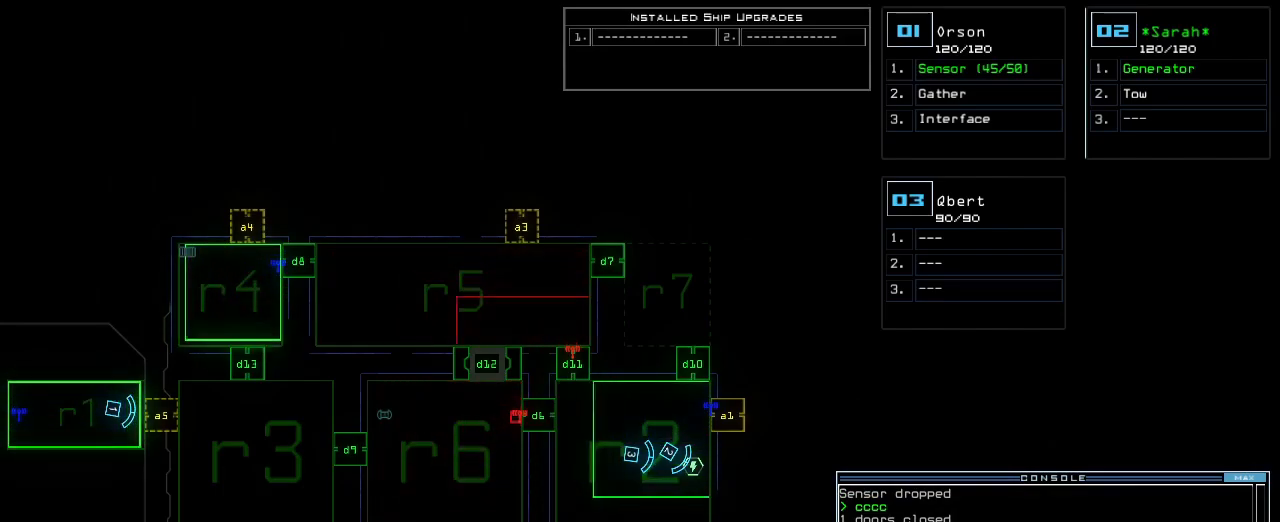
{"keys": [], "events": [[67, "3", "down"], [150, "return", "down"], [167, "3", "up"], [200, "return", "up"]]}
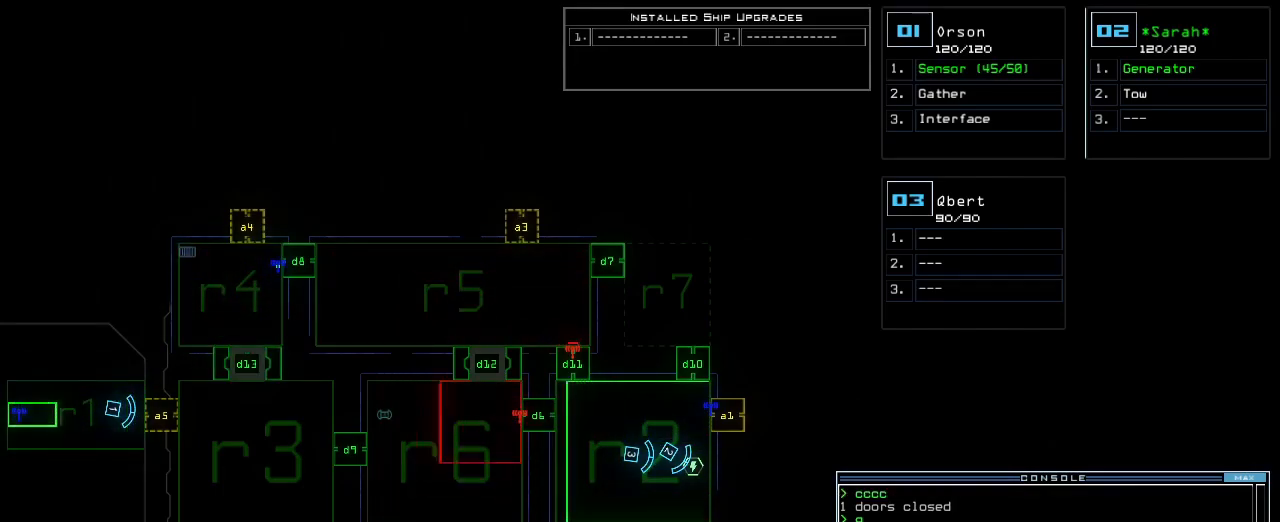
{"keys": [], "events": []}
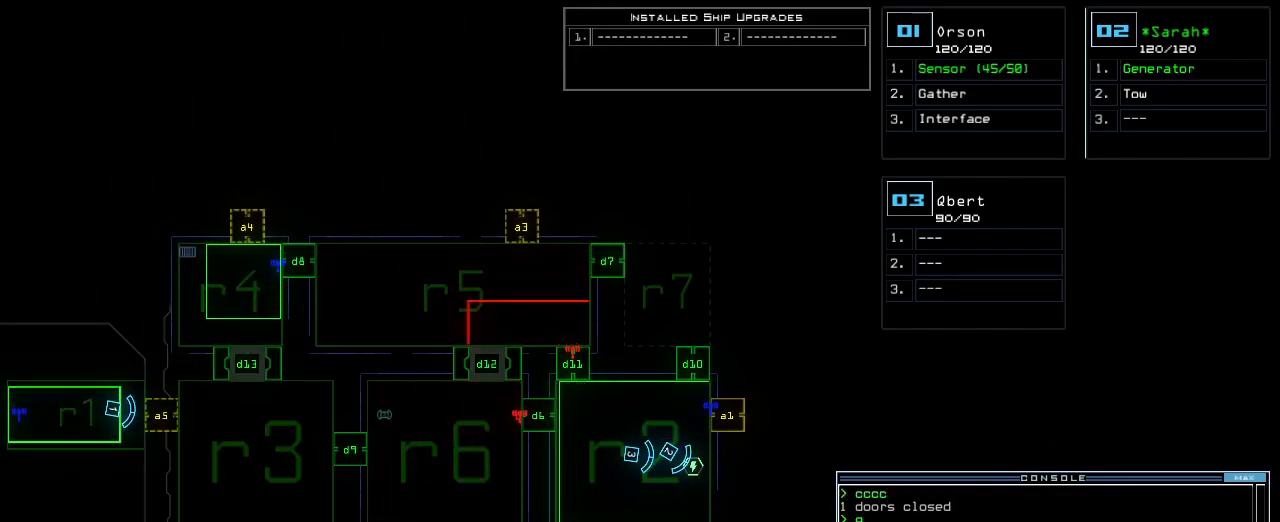
{"keys": [], "events": []}
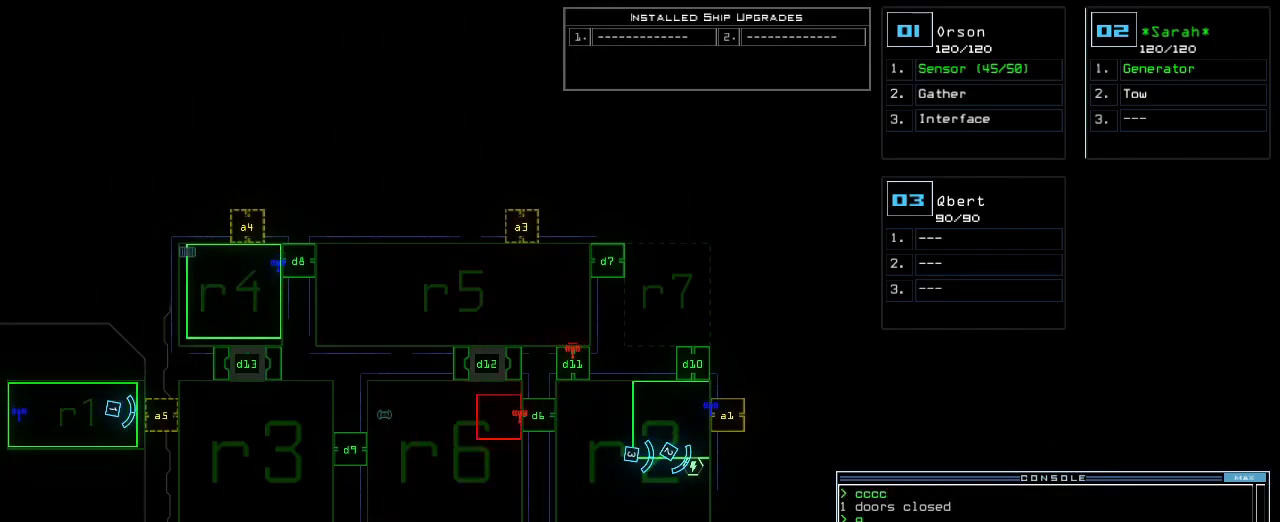
{"keys": [], "events": []}
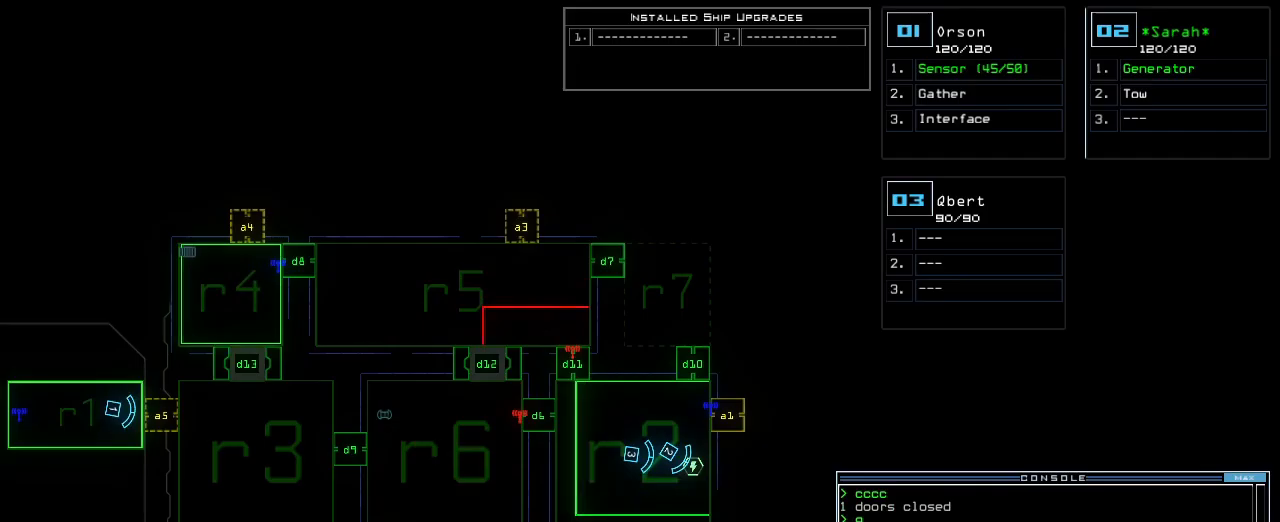
{"keys": ["up"]}
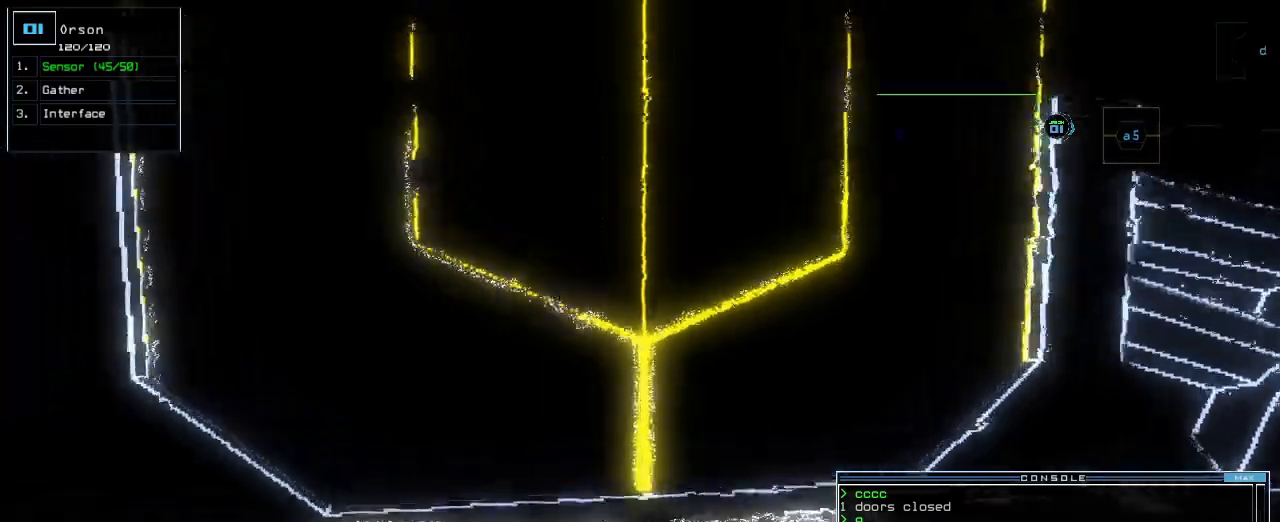
{"keys": ["up"], "events": [[450, "left", "down"], [467, "left", "up"]]}
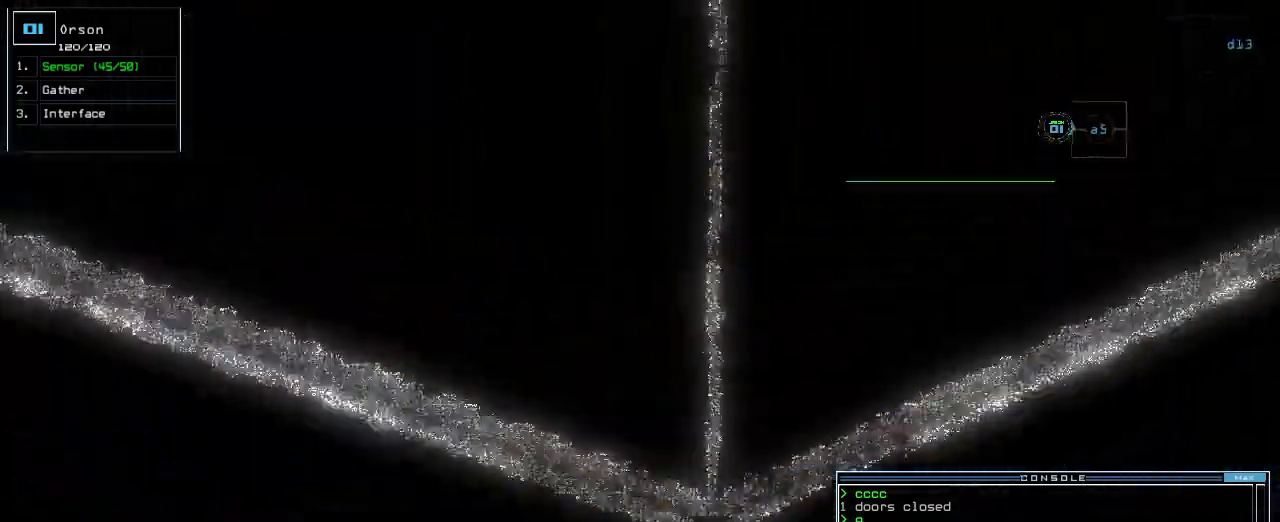
{"keys": [], "events": [[50, "up", "up"]]}
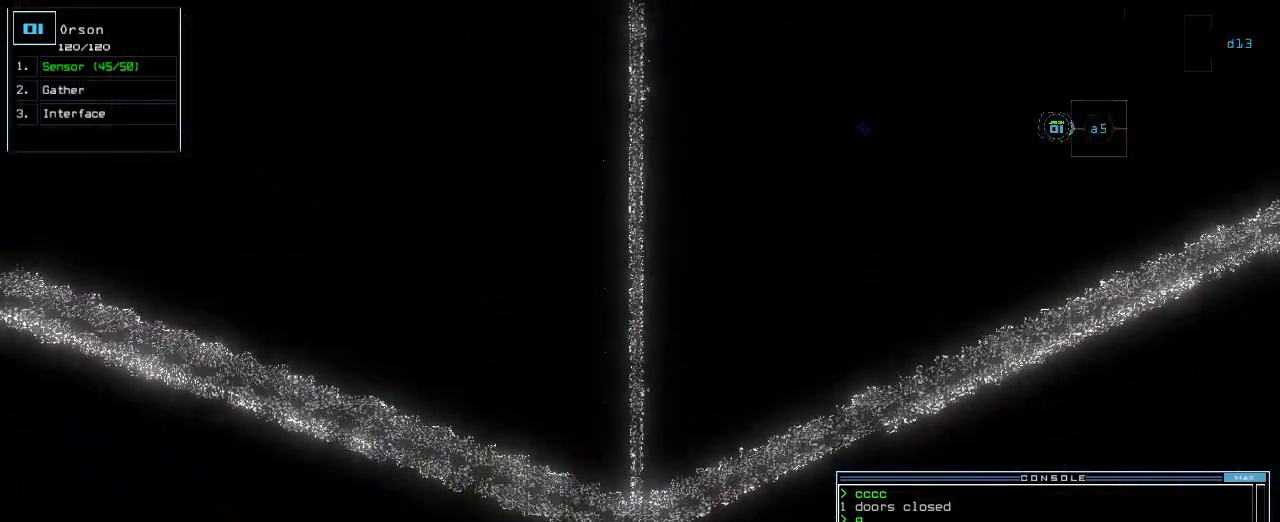
{"keys": [], "events": [[33, "a", "down"], [83, "r", "down"], [150, "a", "up"], [150, "r", "up"]]}